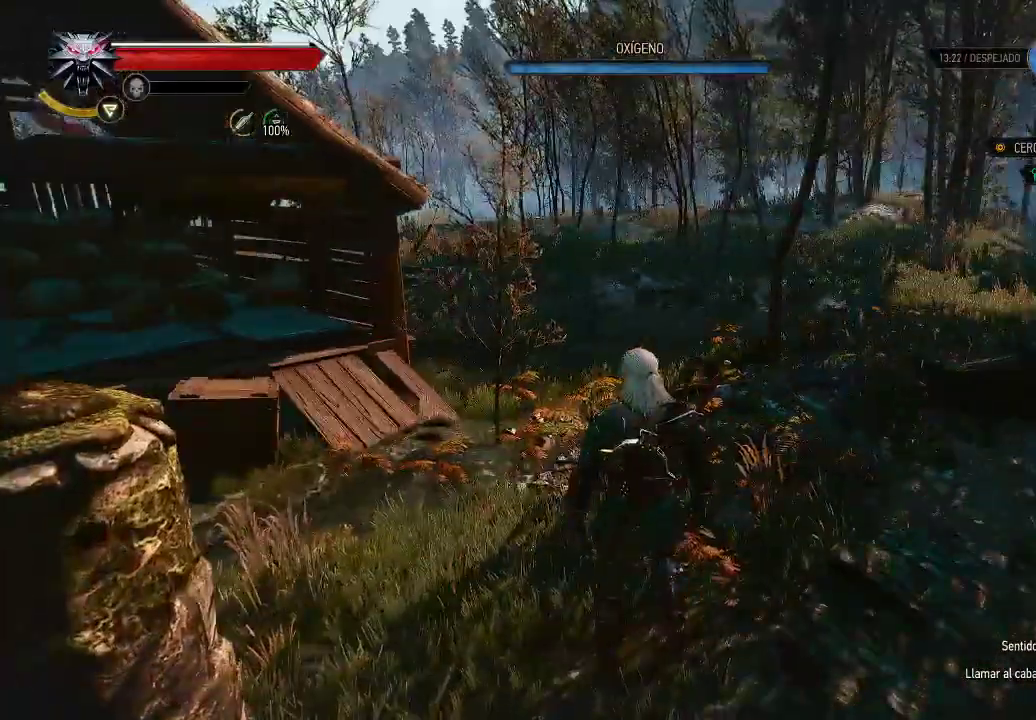
Gameplay with a controller (Xbox layout); each line is a JSON object with the inputs held at the frame after it. "events" lists button and stick changes between this image and that frame as [ms after this image, input, new state], when the widget could be followed in between. Not read: L3 R3.
{"buttons": ["L2"], "left_stick": "center", "right_stick": "center", "events": [[150, "L2", "down"]]}
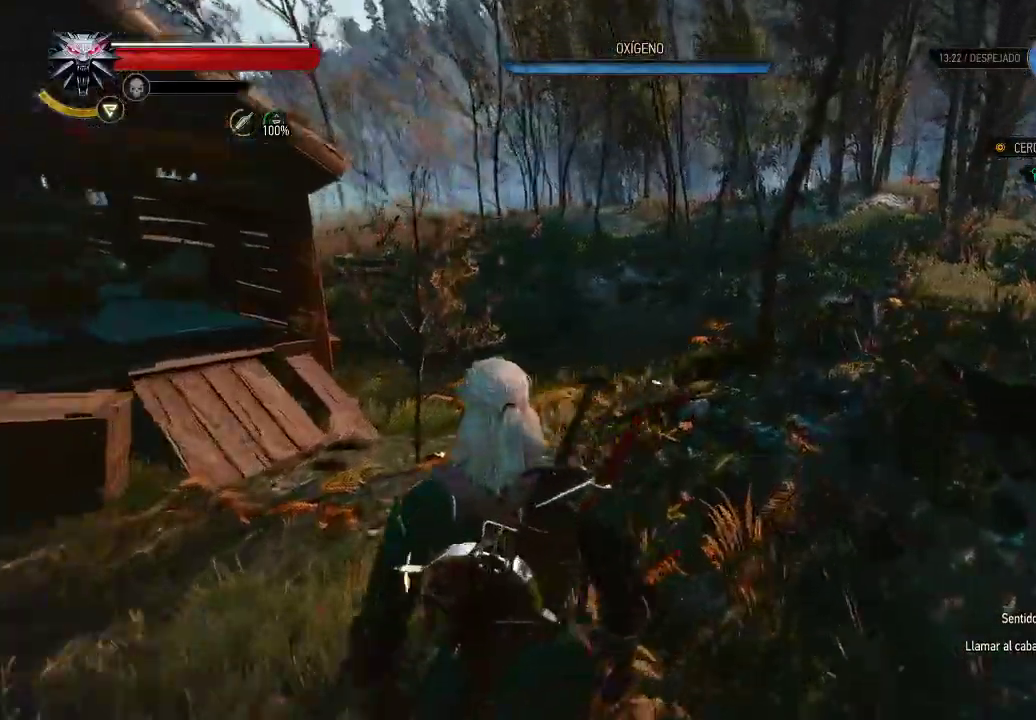
{"buttons": ["L2"], "left_stick": "center", "right_stick": "right", "events": [[200, "right_stick", "right"]]}
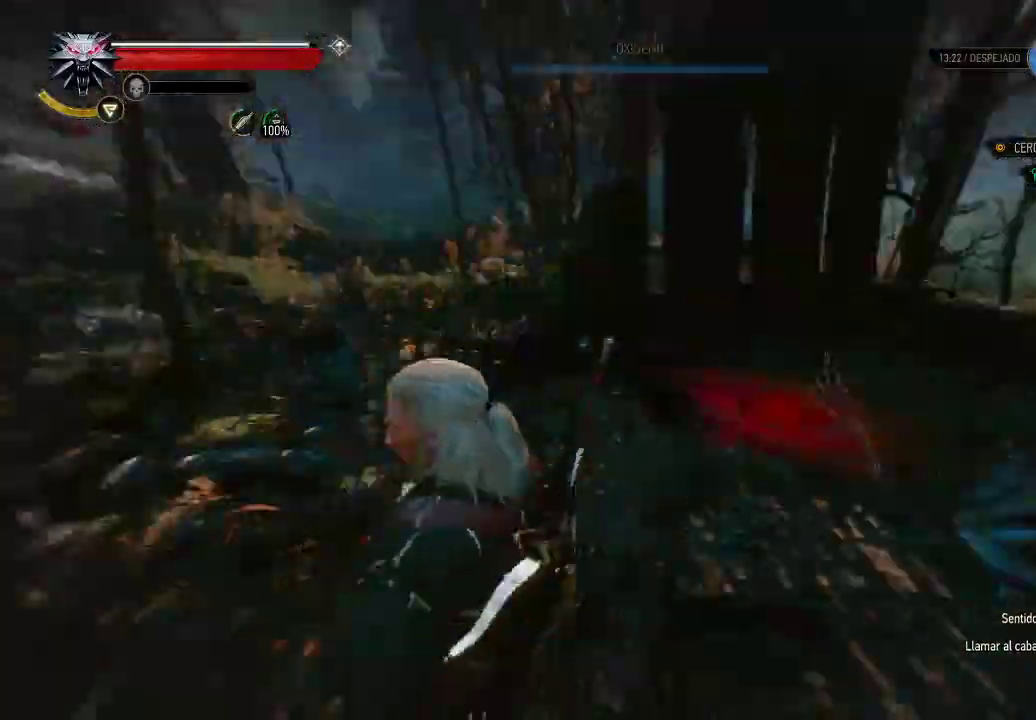
{"buttons": ["L2"], "left_stick": "up", "right_stick": "down-left", "events": [[150, "right_stick", "center"], [400, "right_stick", "down-left"], [450, "left_stick", "up"]]}
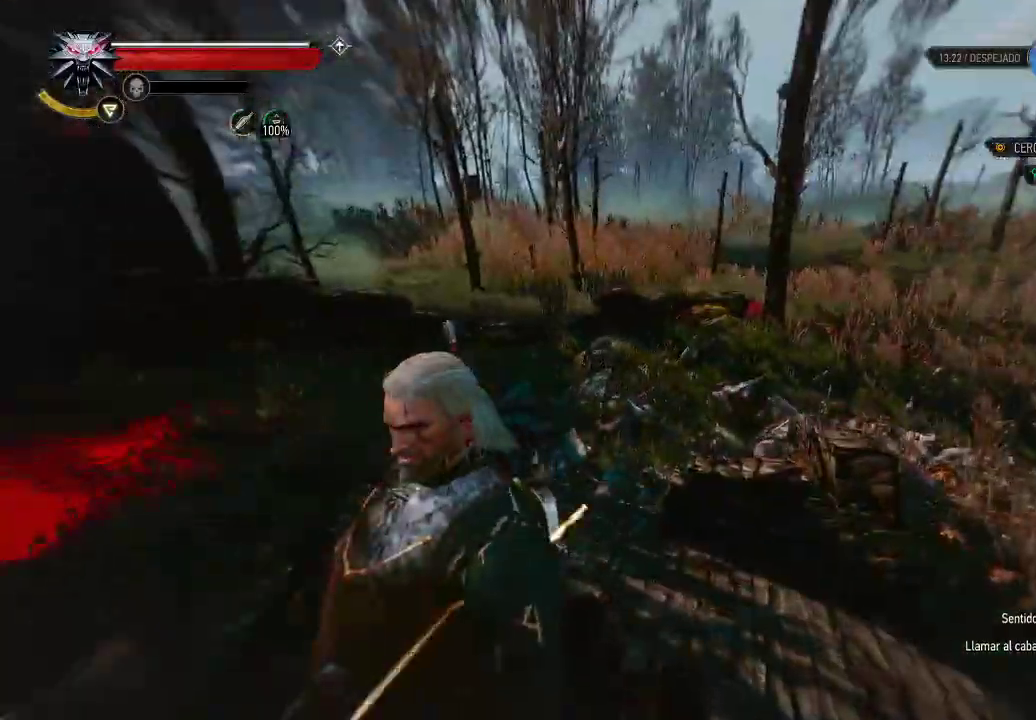
{"buttons": [], "left_stick": "up-left", "right_stick": "center", "events": [[100, "left_stick", "up-left"], [200, "L2", "up"], [250, "right_stick", "center"]]}
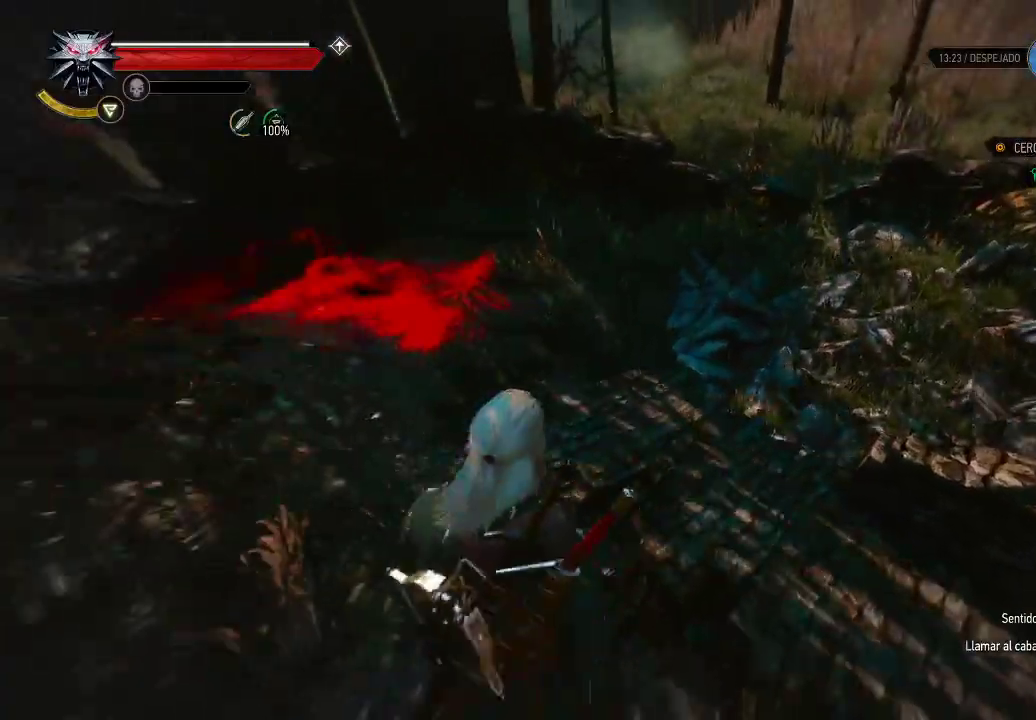
{"buttons": [], "left_stick": "up-left", "right_stick": "center", "events": []}
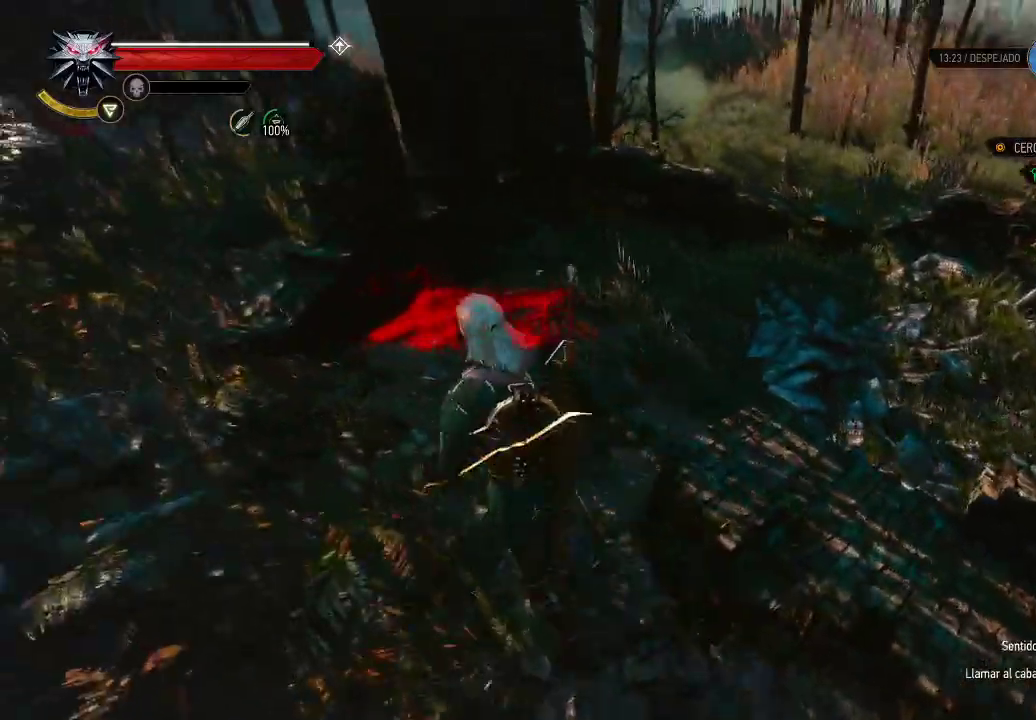
{"buttons": [], "left_stick": "center", "right_stick": "center", "events": [[100, "left_stick", "up"], [250, "left_stick", "center"], [300, "A", "down"], [400, "A", "up"]]}
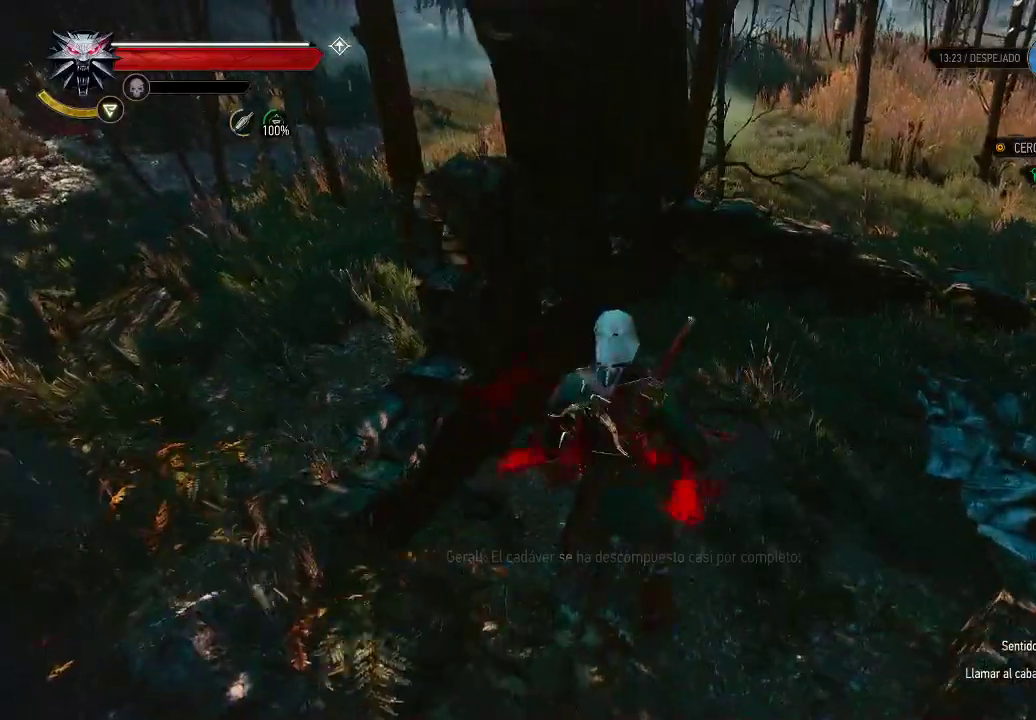
{"buttons": [], "left_stick": "center", "right_stick": "center", "events": []}
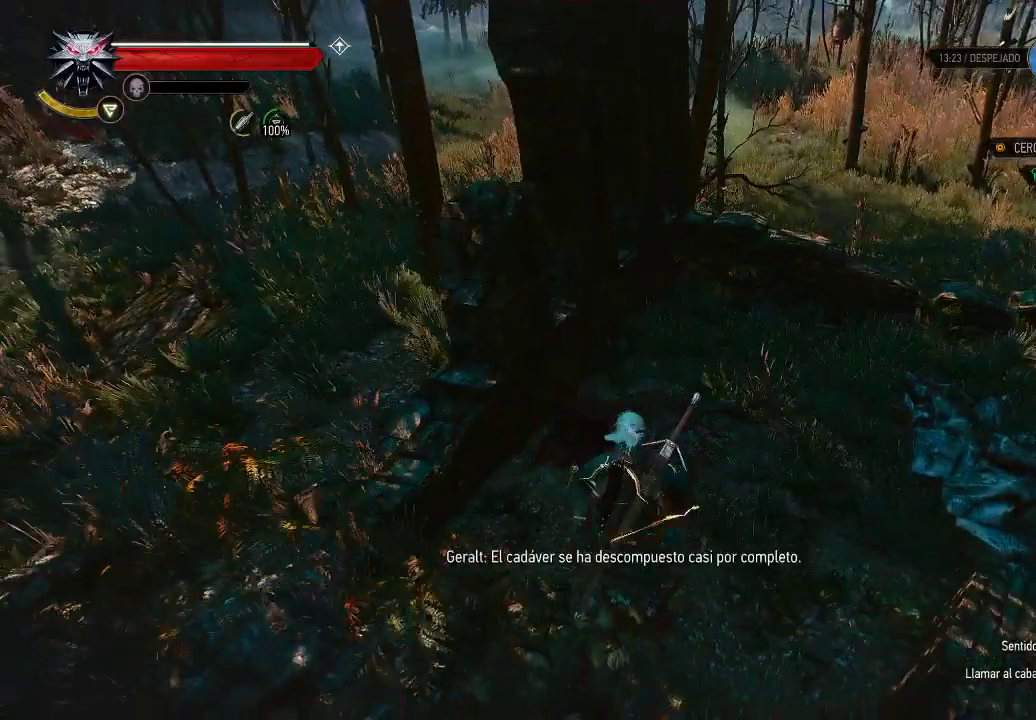
{"buttons": [], "left_stick": "center", "right_stick": "center", "events": []}
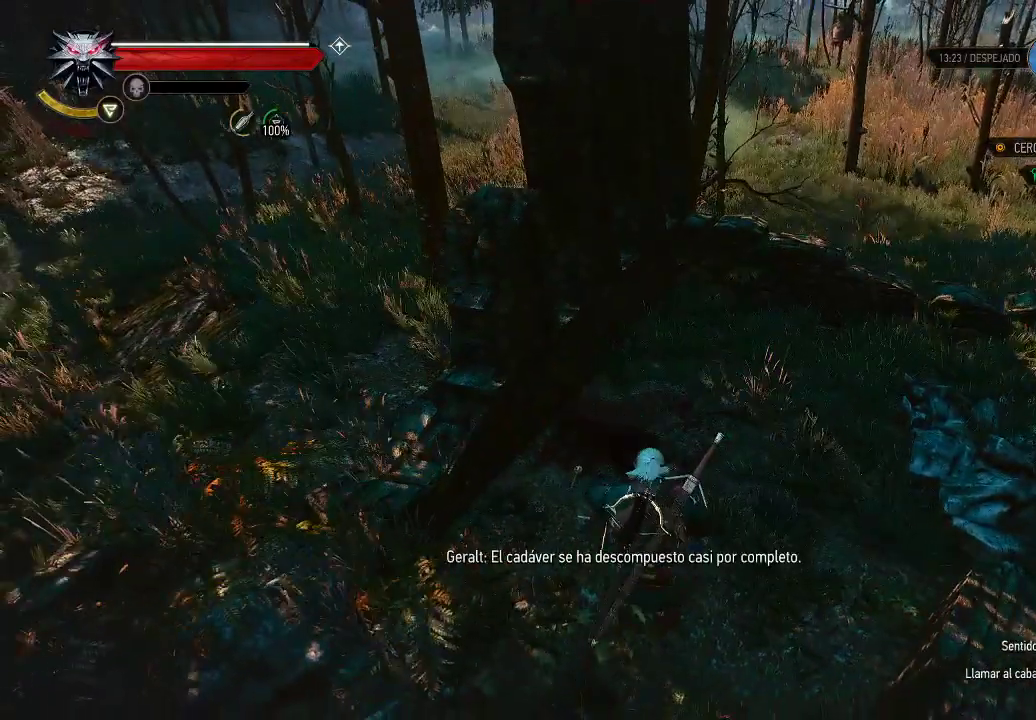
{"buttons": [], "left_stick": "center", "right_stick": "center", "events": []}
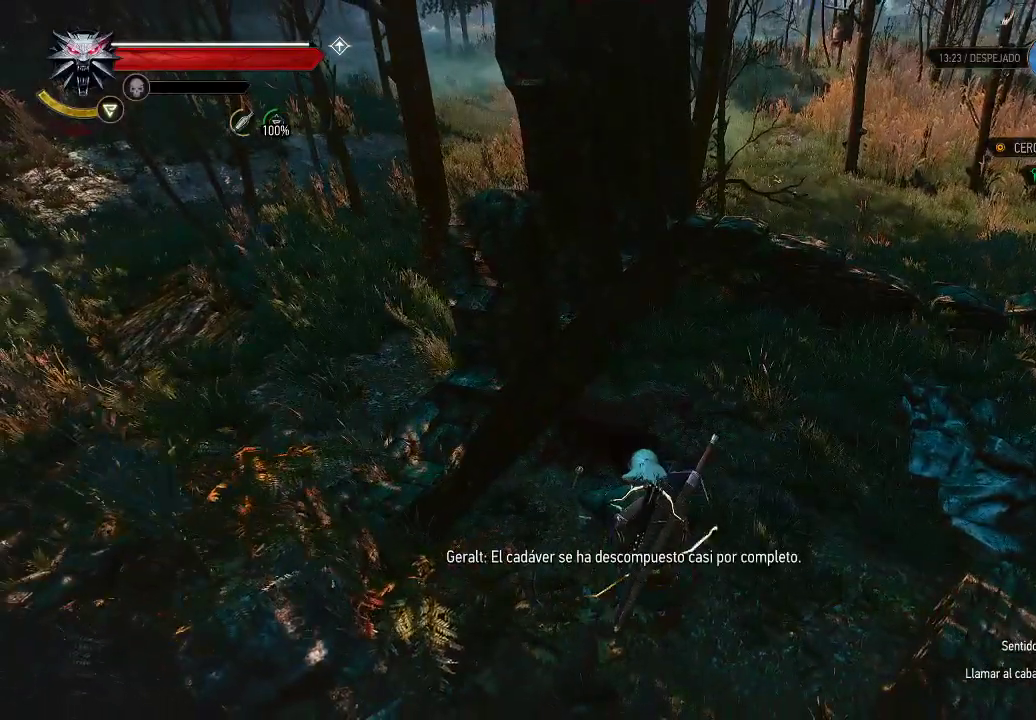
{"buttons": [], "left_stick": "center", "right_stick": "center", "events": []}
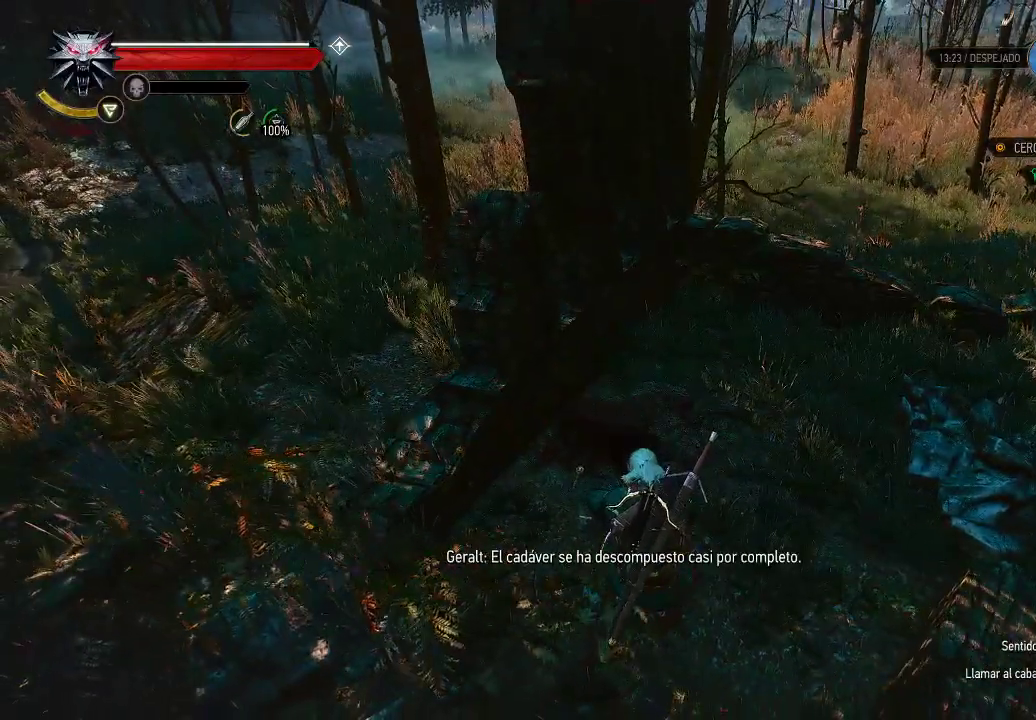
{"buttons": [], "left_stick": "center", "right_stick": "center", "events": []}
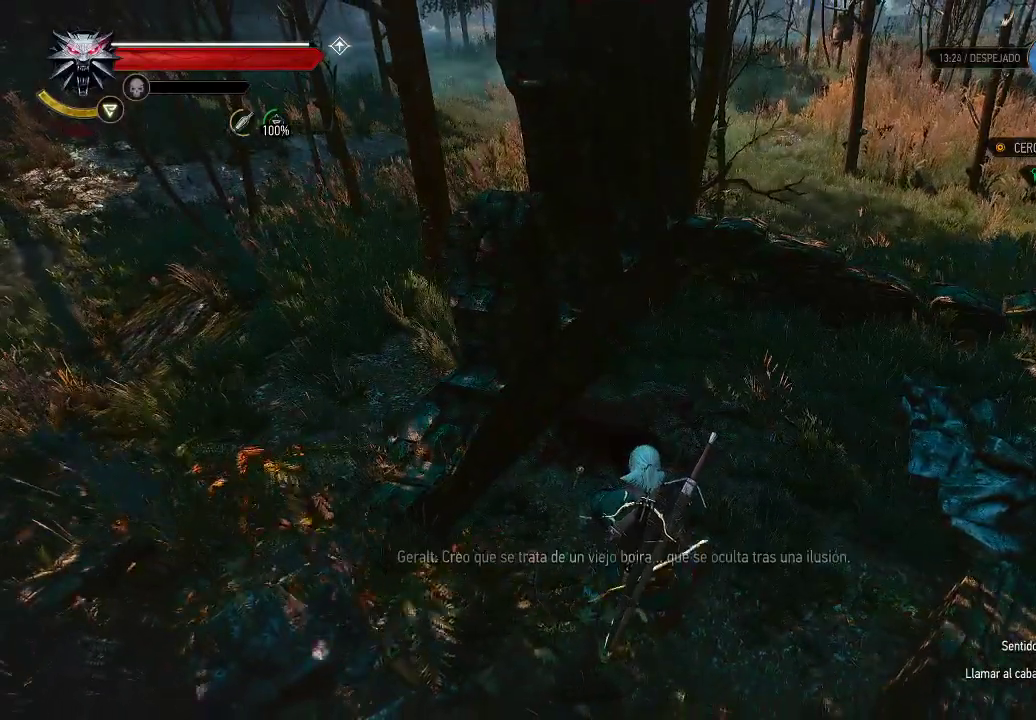
{"buttons": [], "left_stick": "center", "right_stick": "center", "events": []}
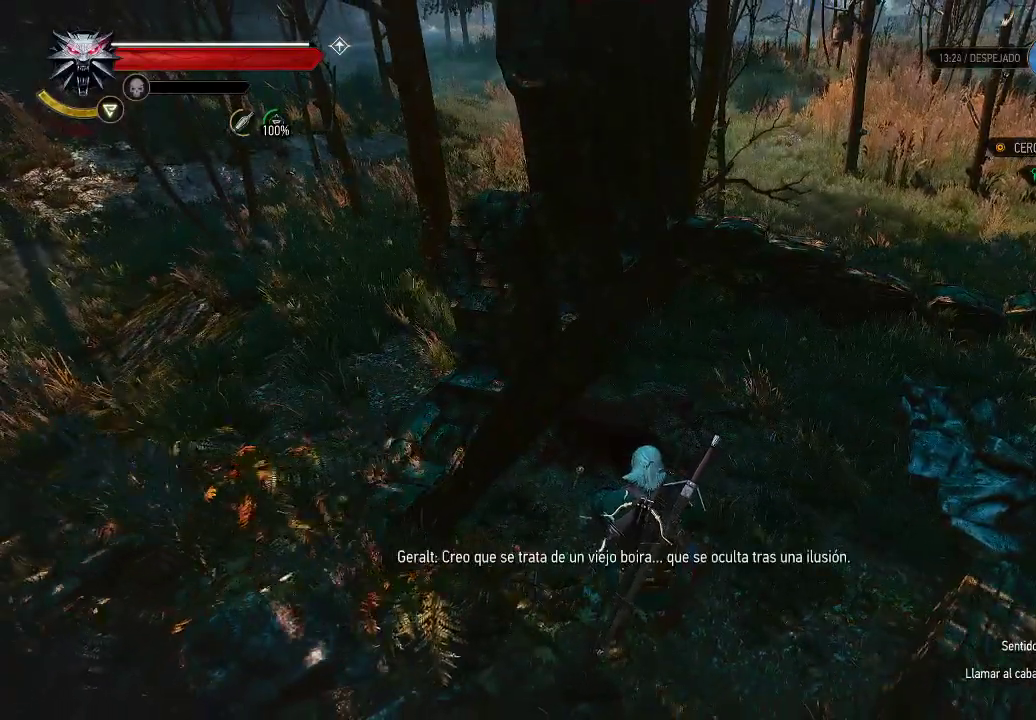
{"buttons": [], "left_stick": "center", "right_stick": "center", "events": []}
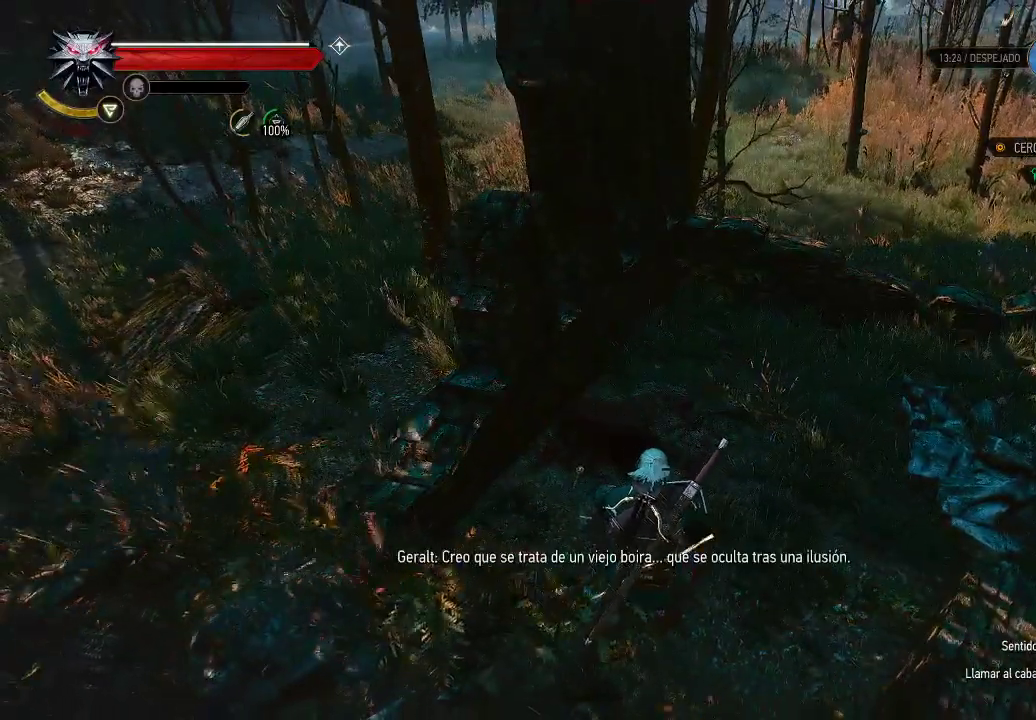
{"buttons": [], "left_stick": "center", "right_stick": "center", "events": []}
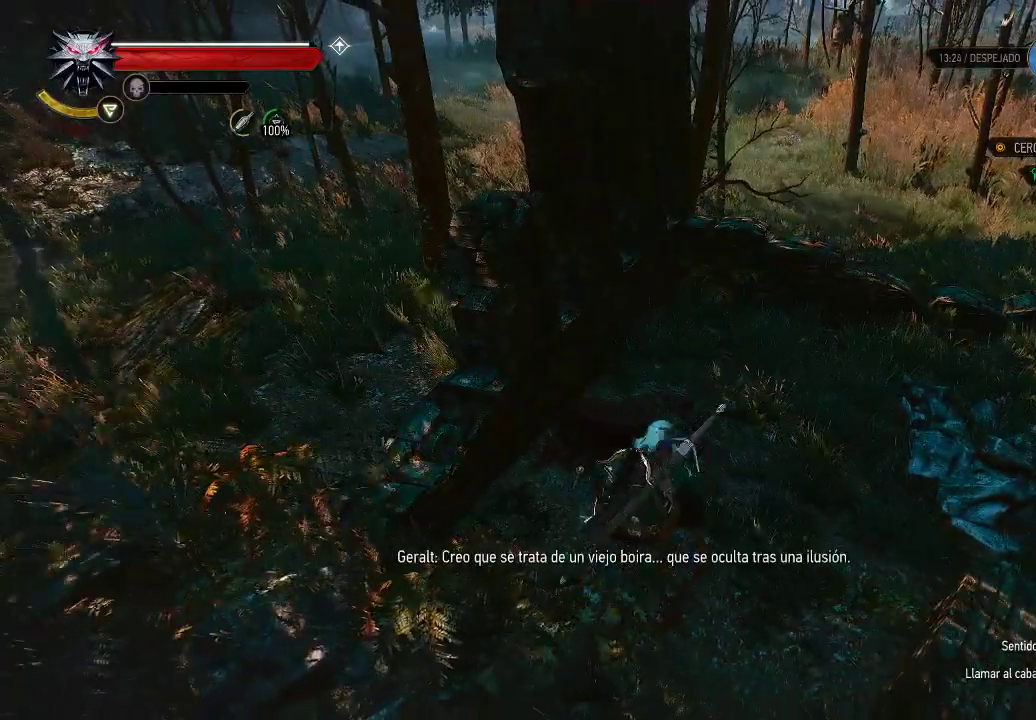
{"buttons": [], "left_stick": "center", "right_stick": "center", "events": []}
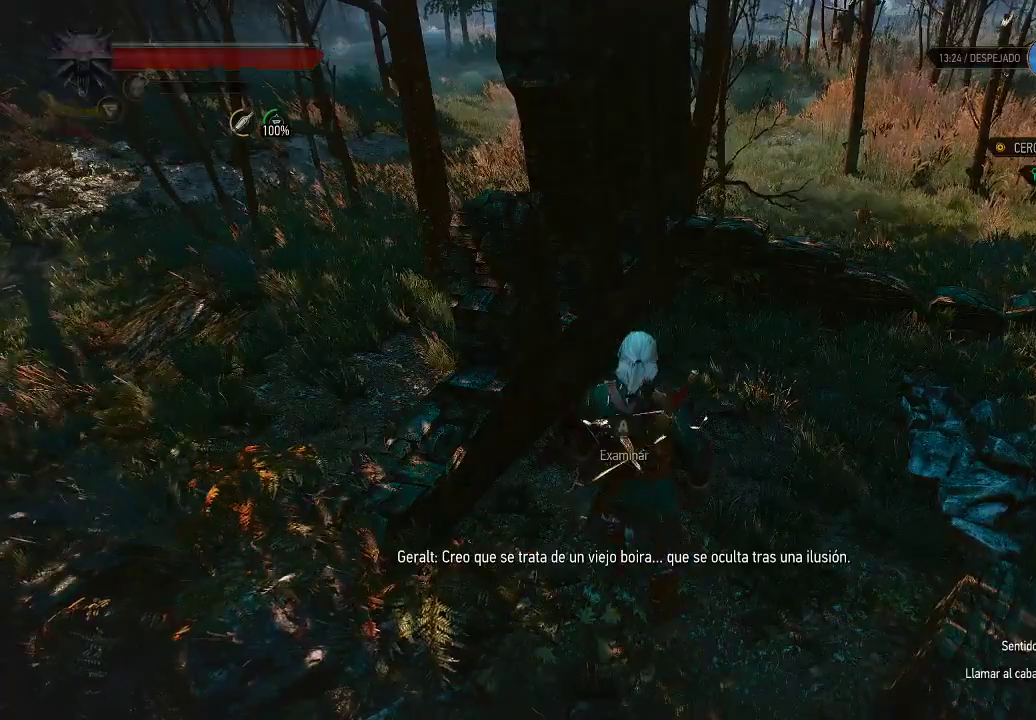
{"buttons": [], "left_stick": "center", "right_stick": "center", "events": []}
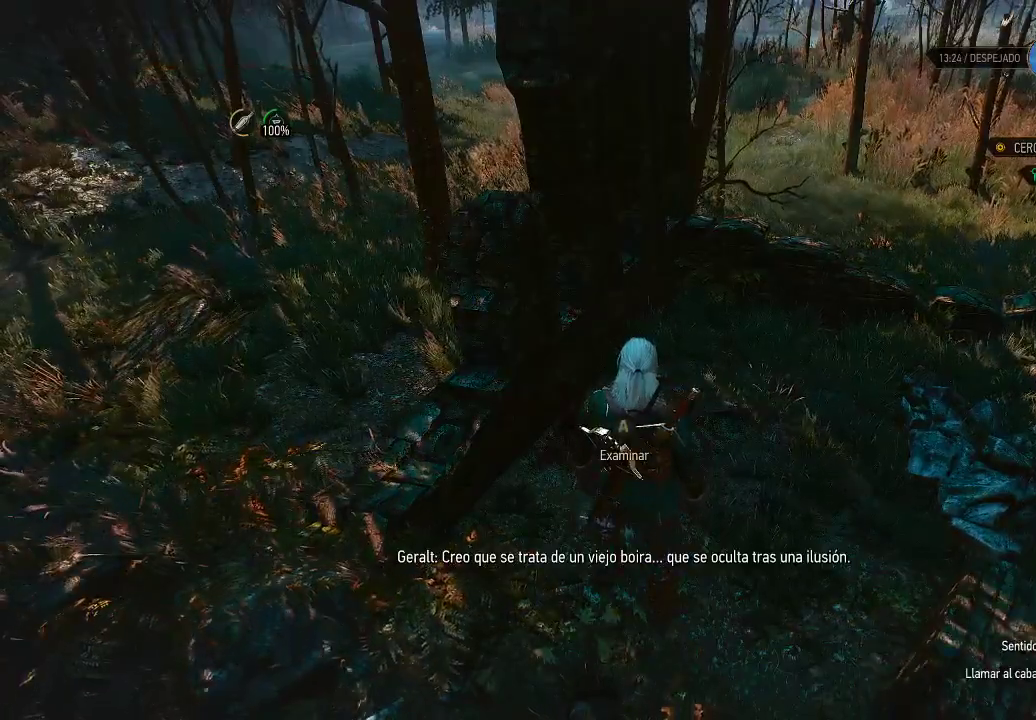
{"buttons": [], "left_stick": "center", "right_stick": "center", "events": [[100, "left_stick", "up"], [400, "left_stick", "center"]]}
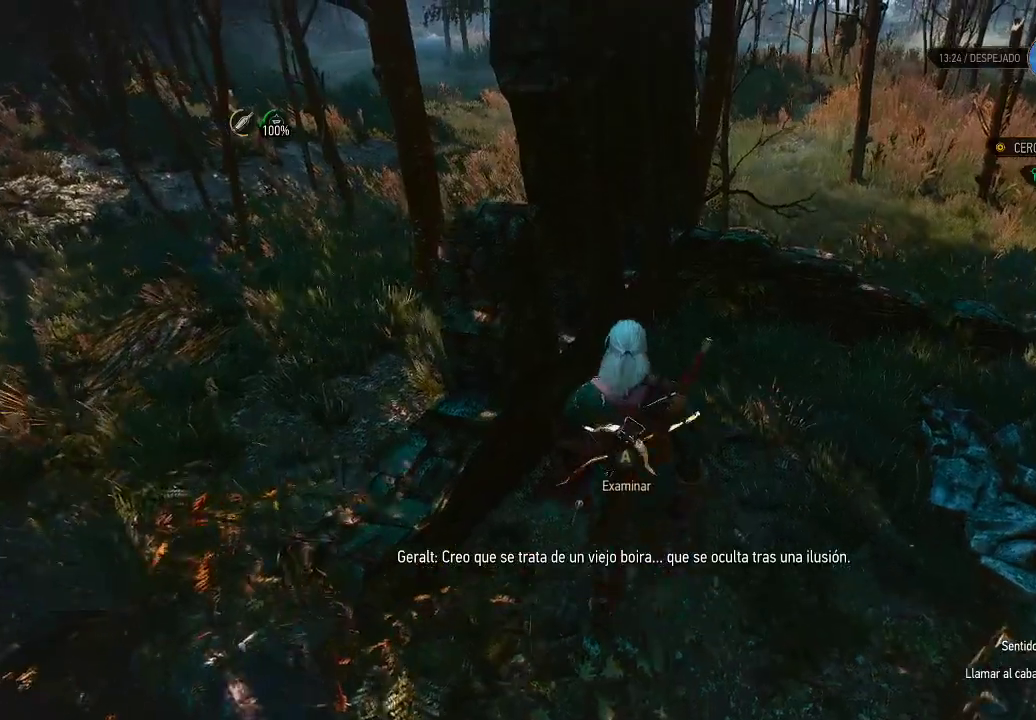
{"buttons": [], "left_stick": "center", "right_stick": "center", "events": []}
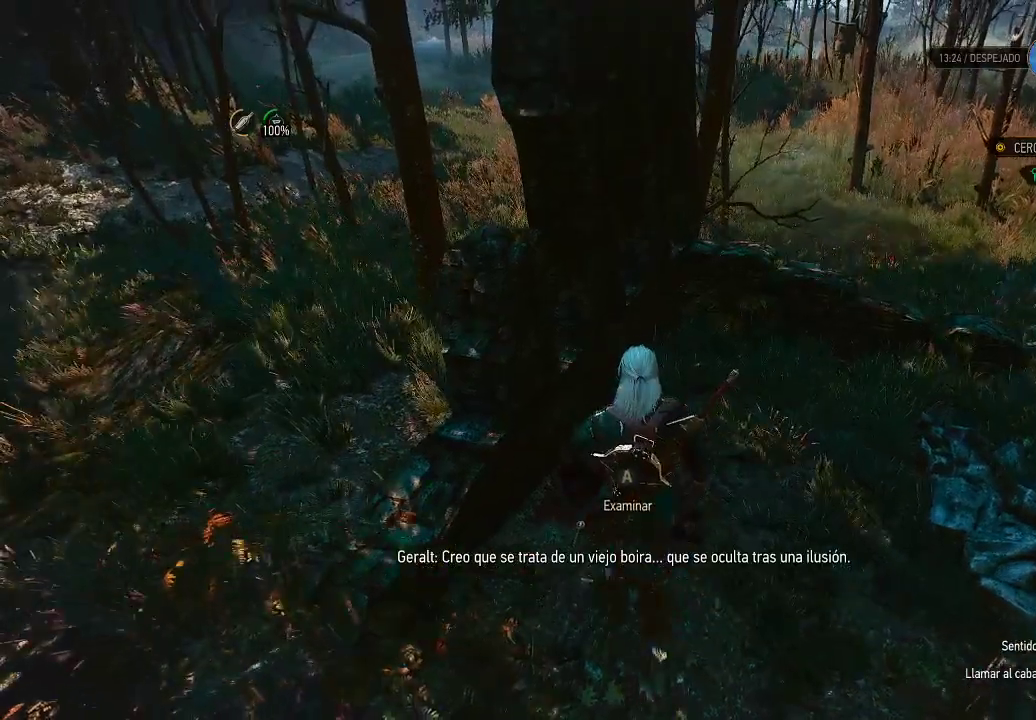
{"buttons": ["L2"], "left_stick": "center", "right_stick": "left", "events": [[100, "L2", "down"], [400, "right_stick", "left"]]}
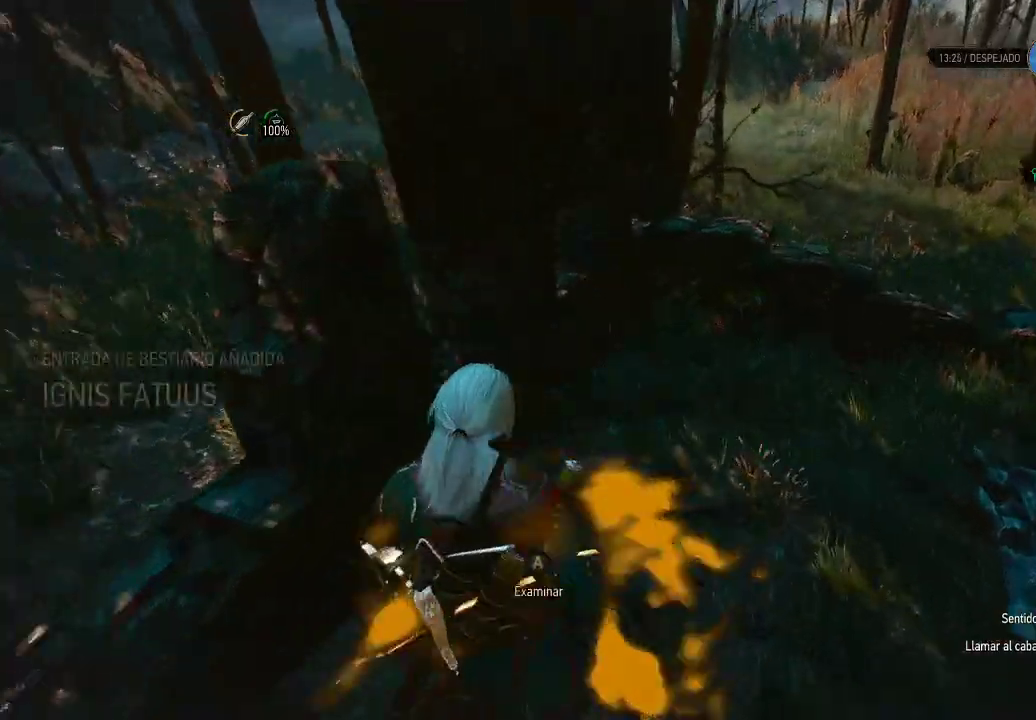
{"buttons": ["L2"], "left_stick": "up-left", "right_stick": "center", "events": [[100, "left_stick", "left"], [200, "left_stick", "up-left"], [450, "right_stick", "center"]]}
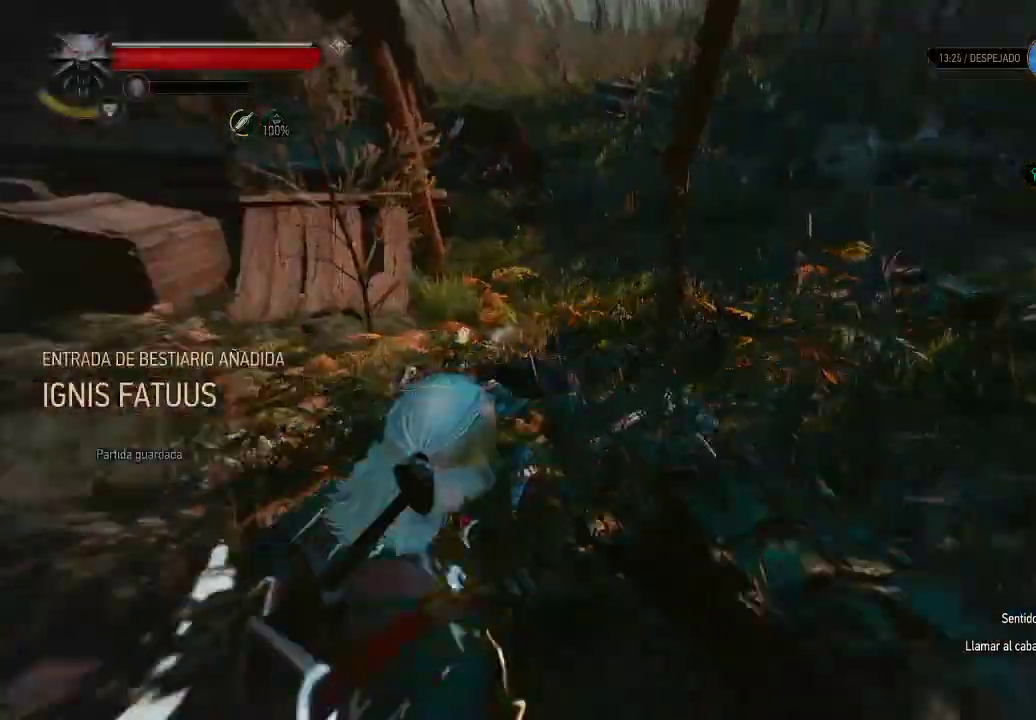
{"buttons": ["L2"], "left_stick": "center", "right_stick": "center", "events": [[300, "left_stick", "up"], [450, "left_stick", "center"]]}
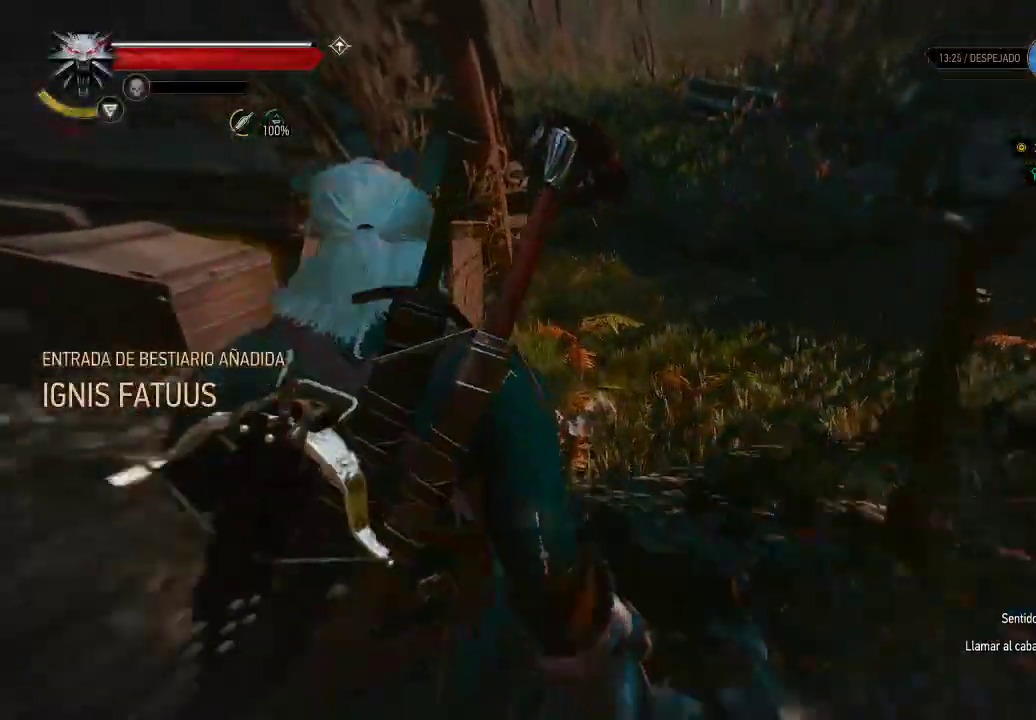
{"buttons": ["L2"], "left_stick": "center", "right_stick": "right", "events": [[250, "right_stick", "right"]]}
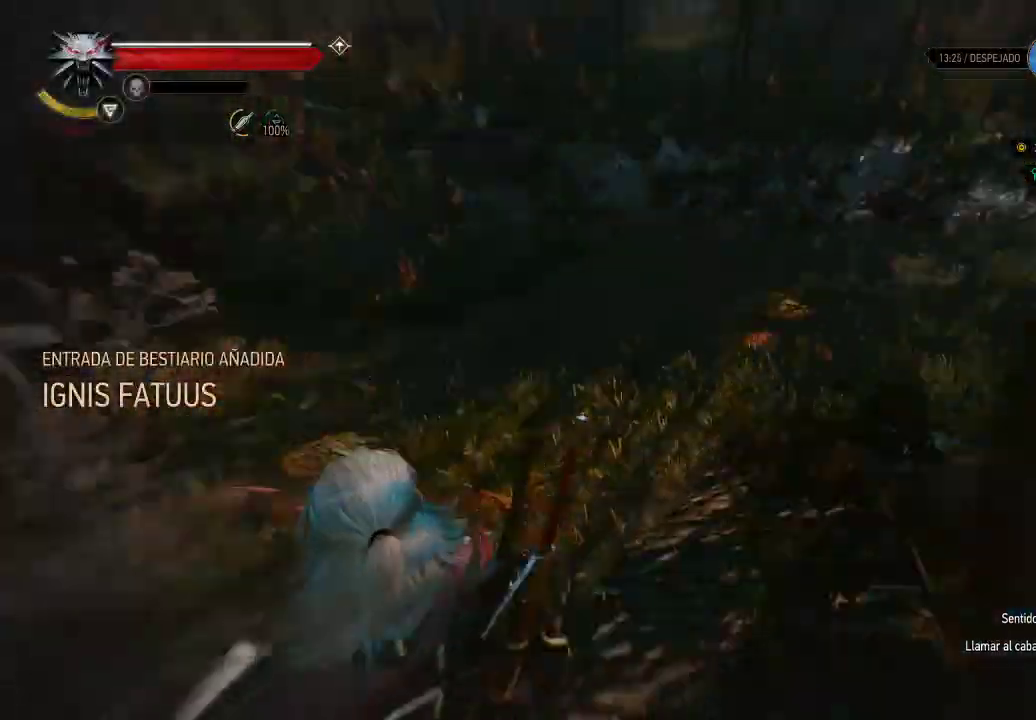
{"buttons": ["L2"], "left_stick": "up", "right_stick": "center", "events": [[50, "left_stick", "up"], [100, "right_stick", "center"]]}
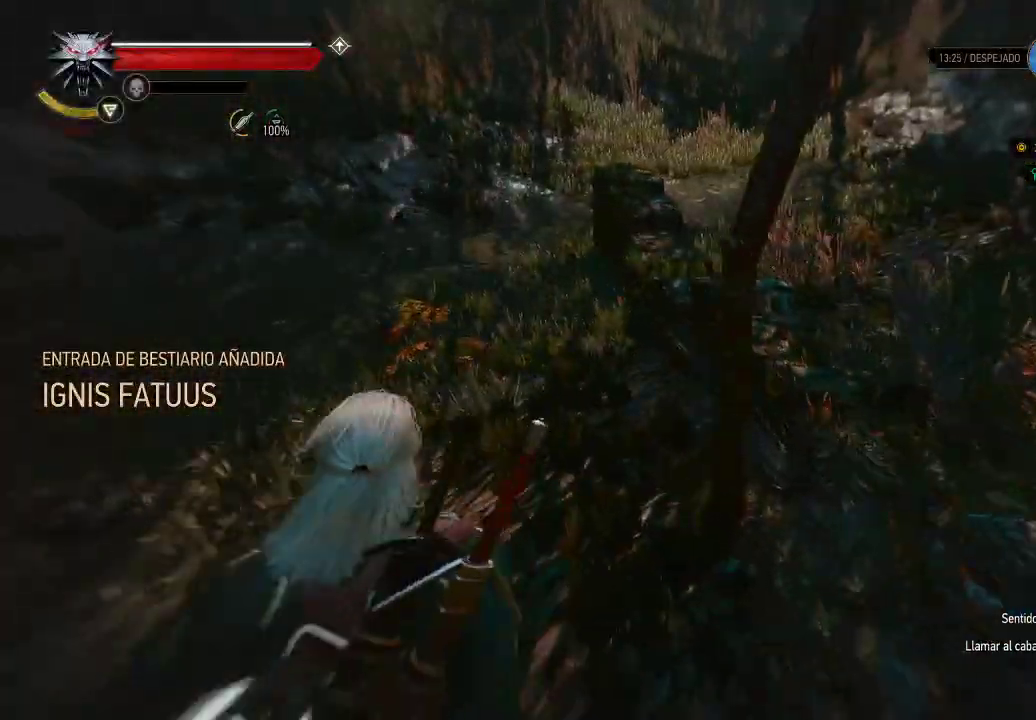
{"buttons": ["L2"], "left_stick": "up", "right_stick": "center", "events": [[150, "right_stick", "right"], [350, "right_stick", "center"]]}
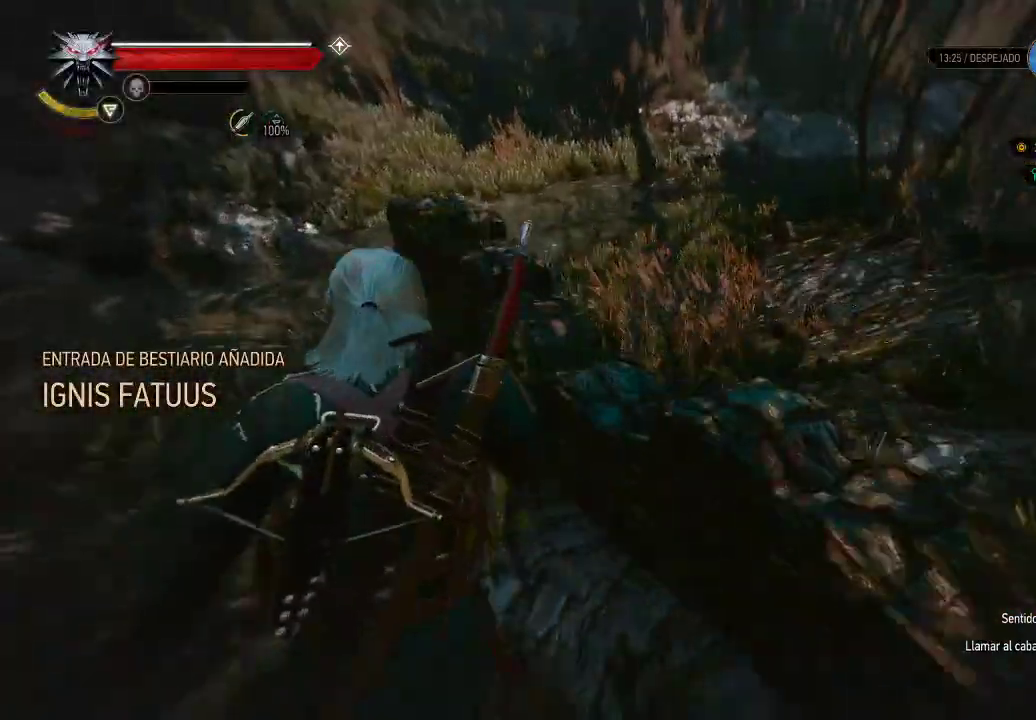
{"buttons": ["L2"], "left_stick": "up", "right_stick": "right", "events": [[50, "right_stick", "right"], [150, "right_stick", "center"], [450, "right_stick", "right"]]}
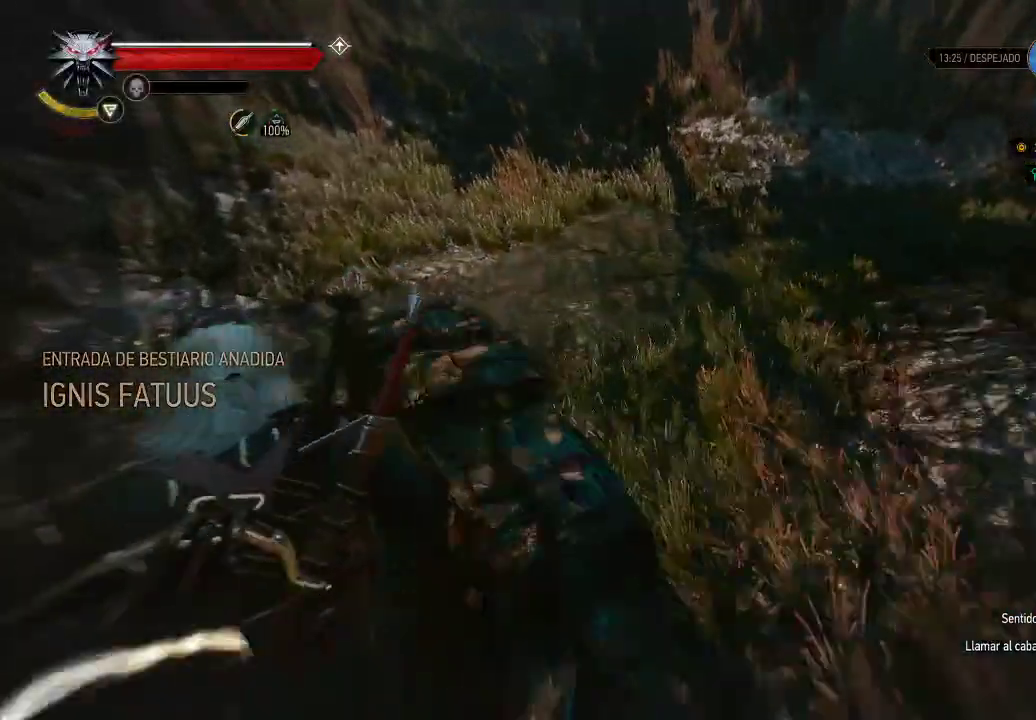
{"buttons": ["L2"], "left_stick": "up", "right_stick": "up-right", "events": [[150, "right_stick", "center"], [500, "right_stick", "up-right"]]}
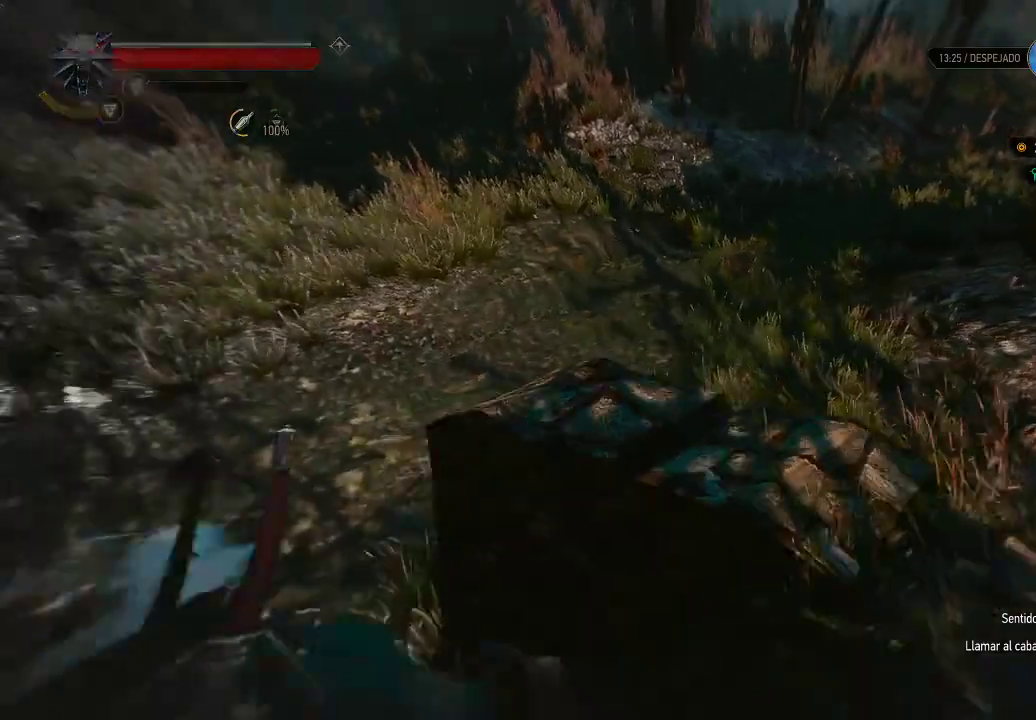
{"buttons": ["L2"], "left_stick": "up", "right_stick": "right", "events": [[100, "left_stick", "up-left"], [150, "right_stick", "center"], [400, "left_stick", "up"], [450, "right_stick", "right"]]}
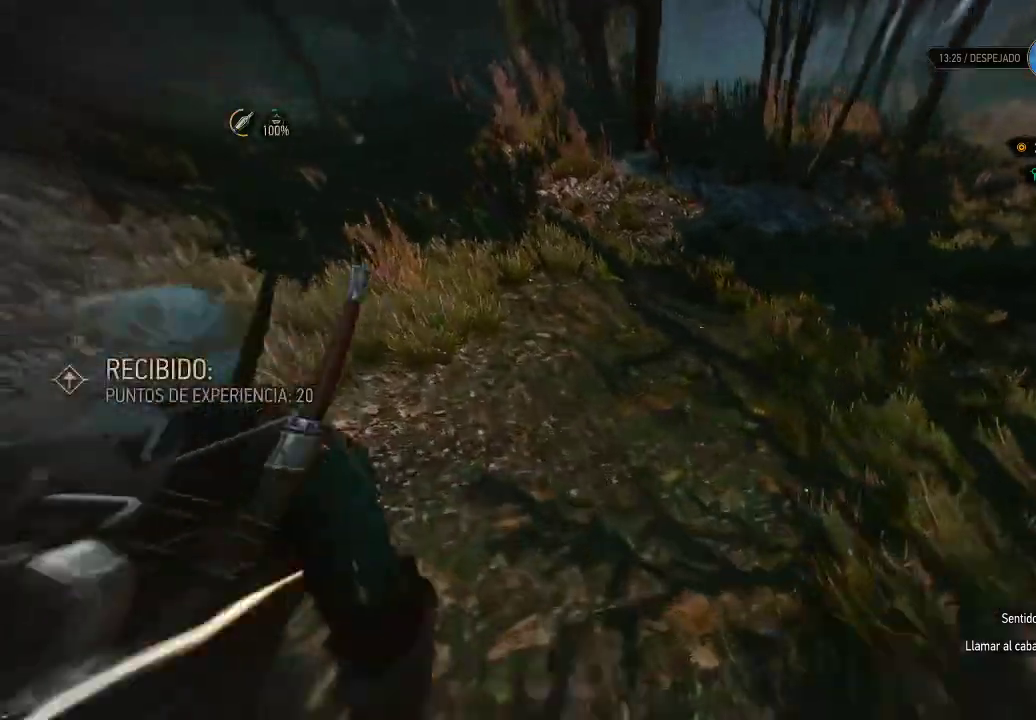
{"buttons": [], "left_stick": "up", "right_stick": "center", "events": [[150, "right_stick", "center"], [300, "L2", "up"]]}
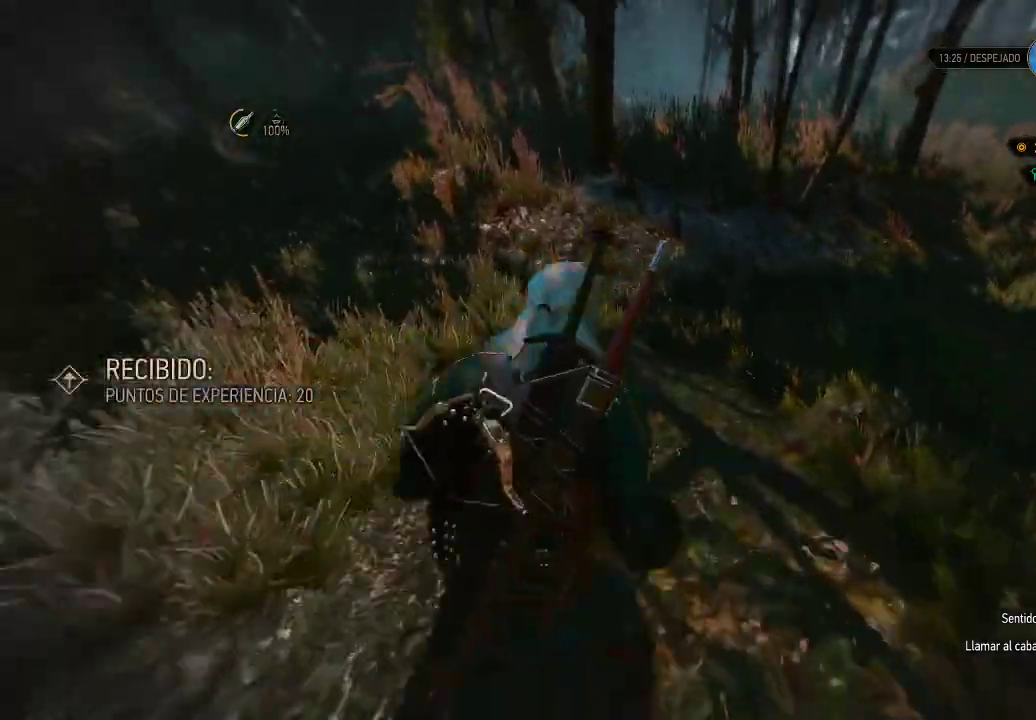
{"buttons": [], "left_stick": "up", "right_stick": "center", "events": [[300, "right_stick", "left"], [500, "right_stick", "center"]]}